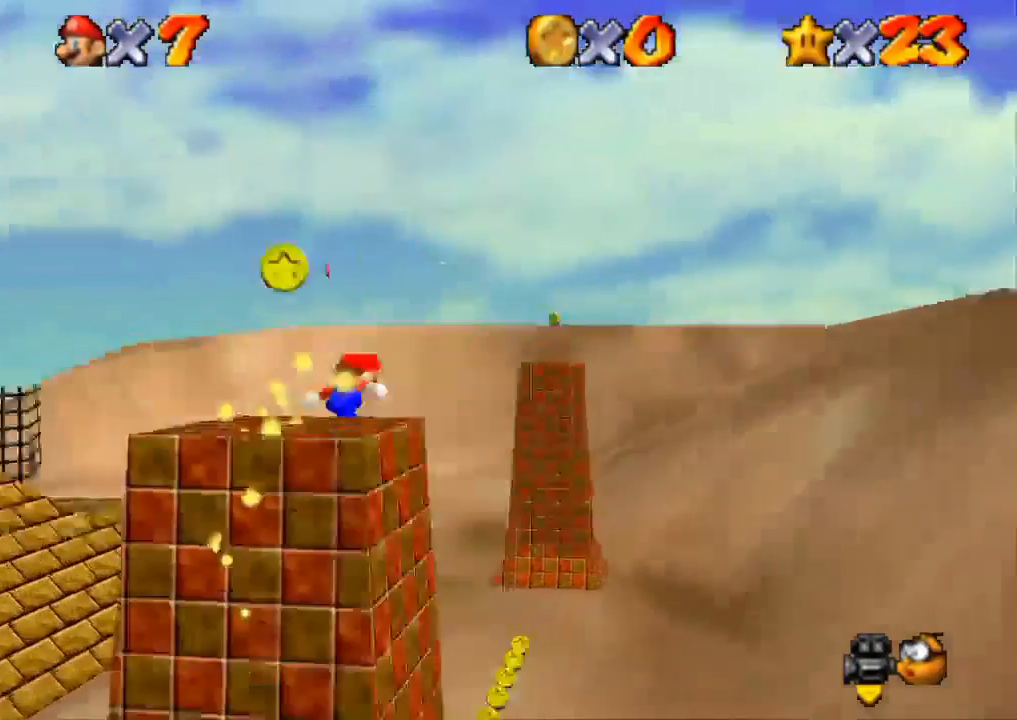
Gameplay with a controller (PlayStation layout); each line is a JSON object with the inputs held at the frame after it. "events" lists button and stick changes between this image and that frame as [ms after this image, input, new state], when the widget could be followed in between. Not read: R3.
{"buttons": [], "left_stick": "up-right", "right_stick": "center", "events": []}
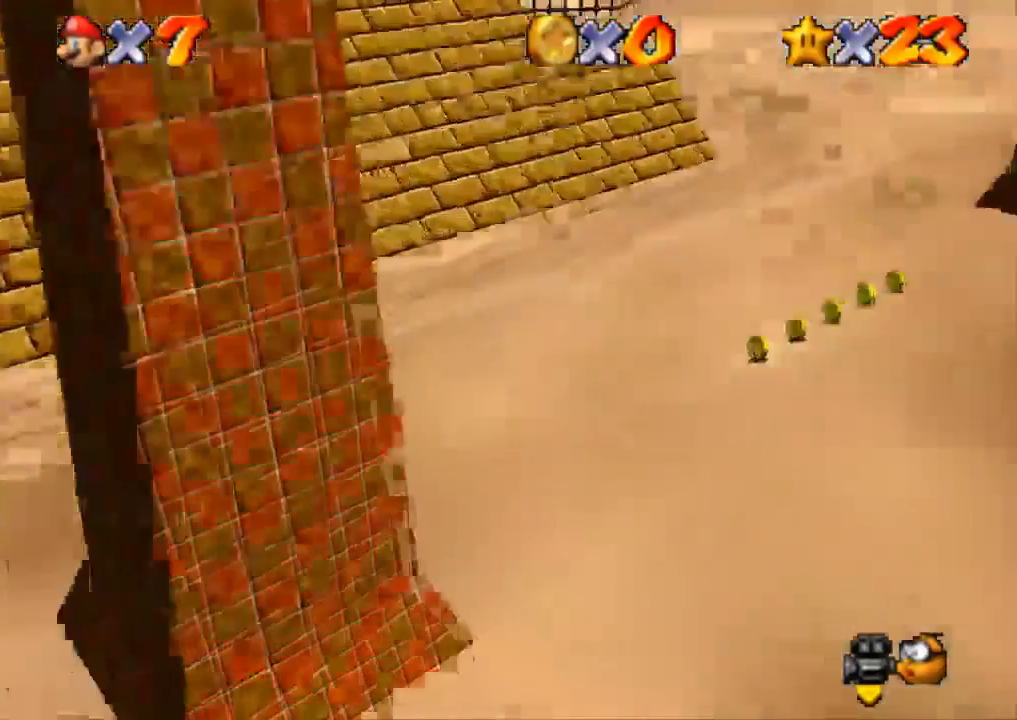
{"buttons": [], "left_stick": "up-right", "right_stick": "center", "events": []}
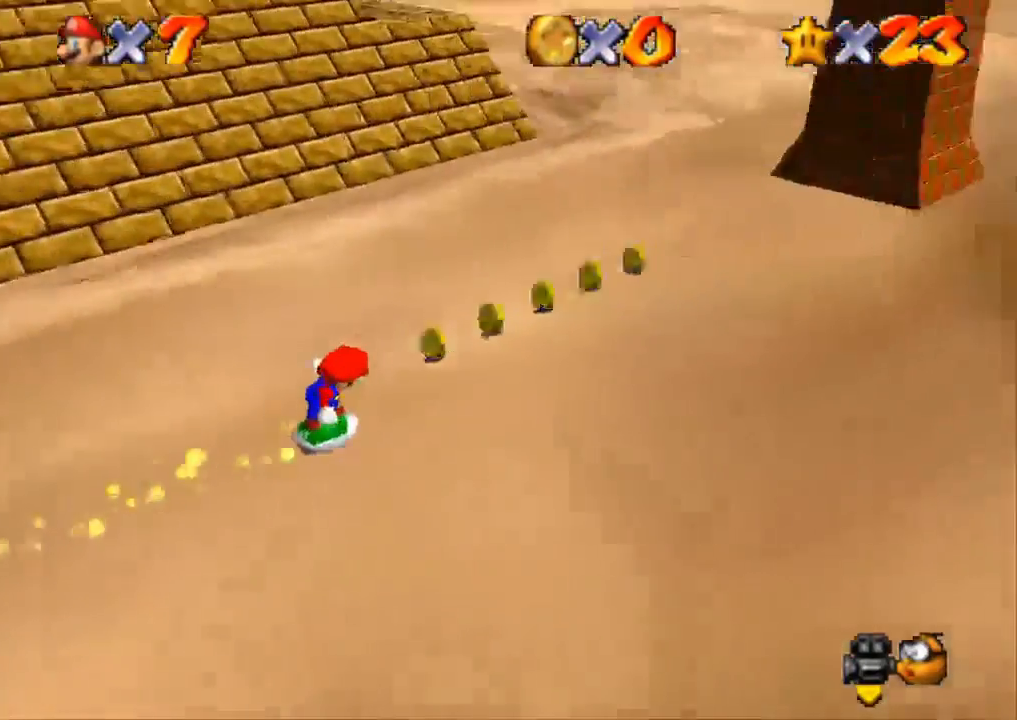
{"buttons": [], "left_stick": "up-right", "right_stick": "center", "events": [[351, "right_stick", "right"], [501, "right_stick", "center"]]}
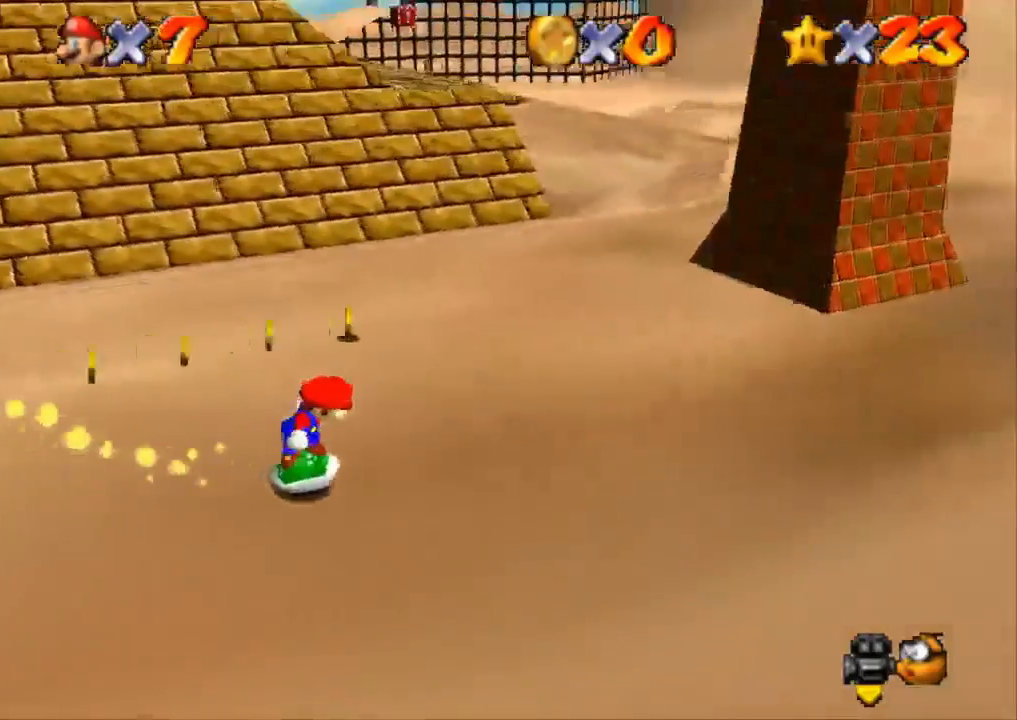
{"buttons": [], "left_stick": "right", "right_stick": "center", "events": [[133, "left_stick", "right"]]}
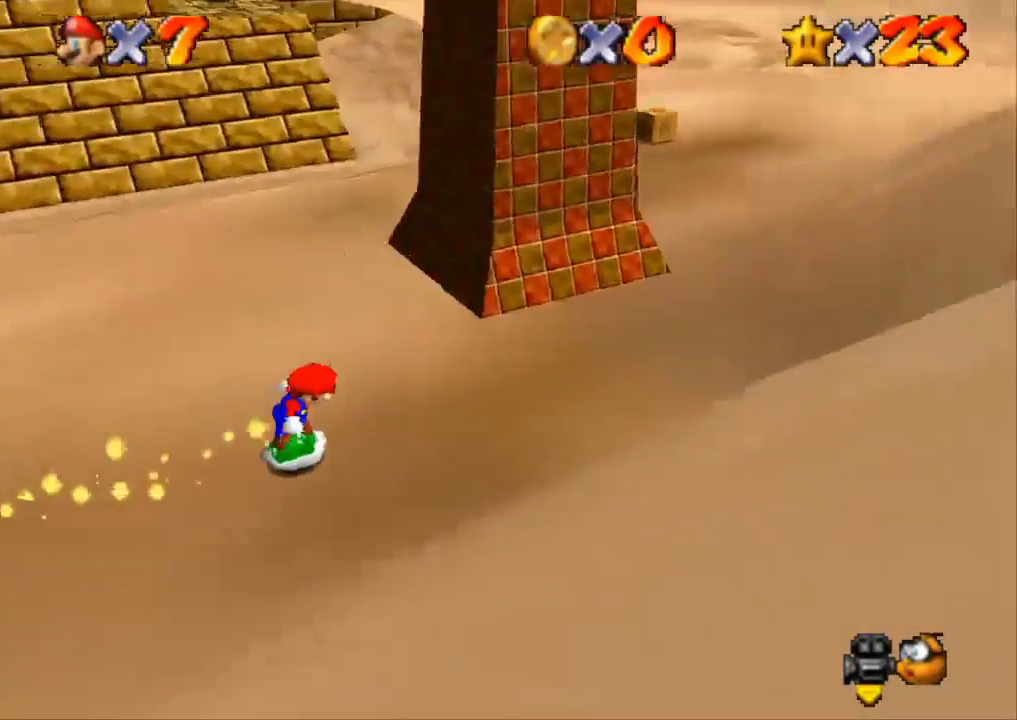
{"buttons": [], "left_stick": "up", "right_stick": "center", "events": [[50, "left_stick", "up-right"], [468, "left_stick", "up"]]}
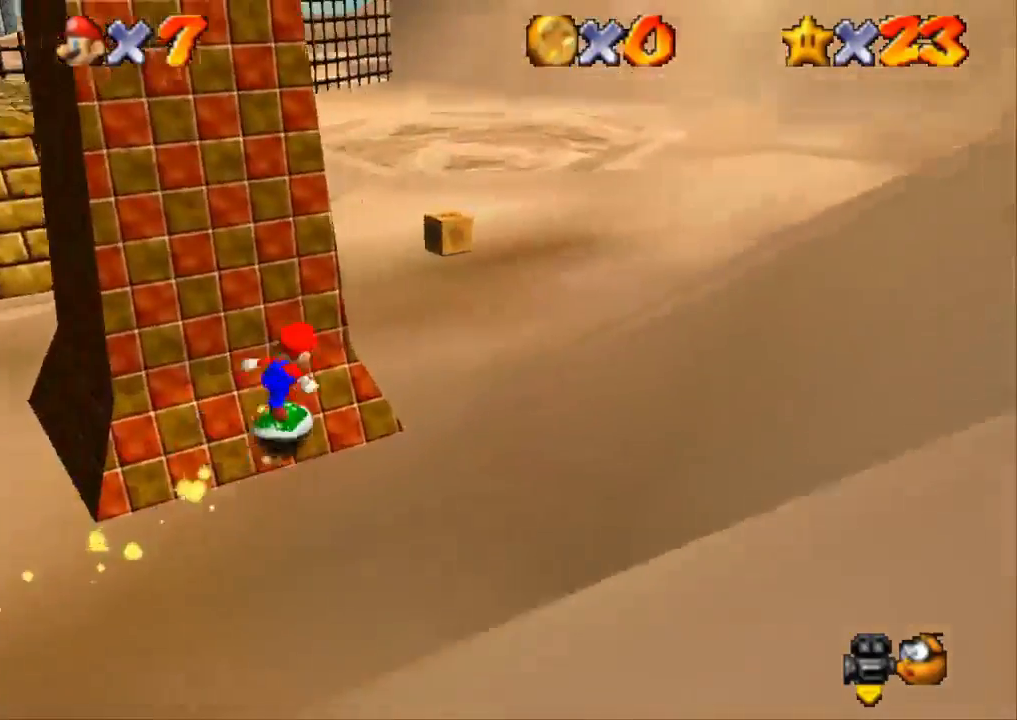
{"buttons": [], "left_stick": "up-left", "right_stick": "center", "events": [[50, "left_stick", "up-left"]]}
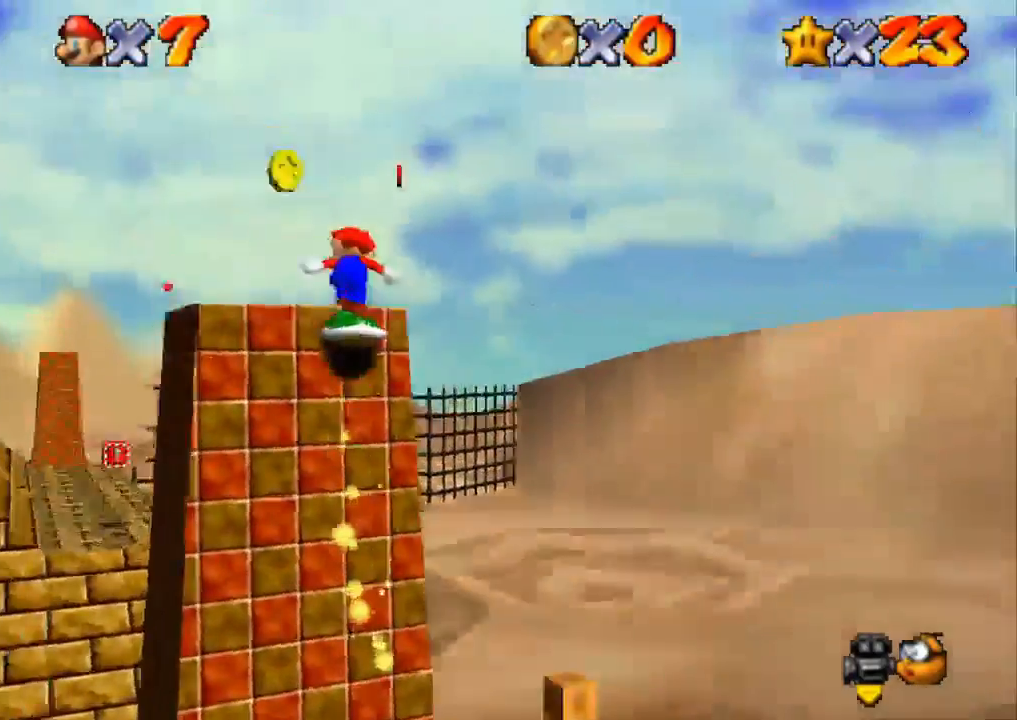
{"buttons": ["CROSS"], "left_stick": "up", "right_stick": "center", "events": [[184, "left_stick", "up"], [251, "CROSS", "down"]]}
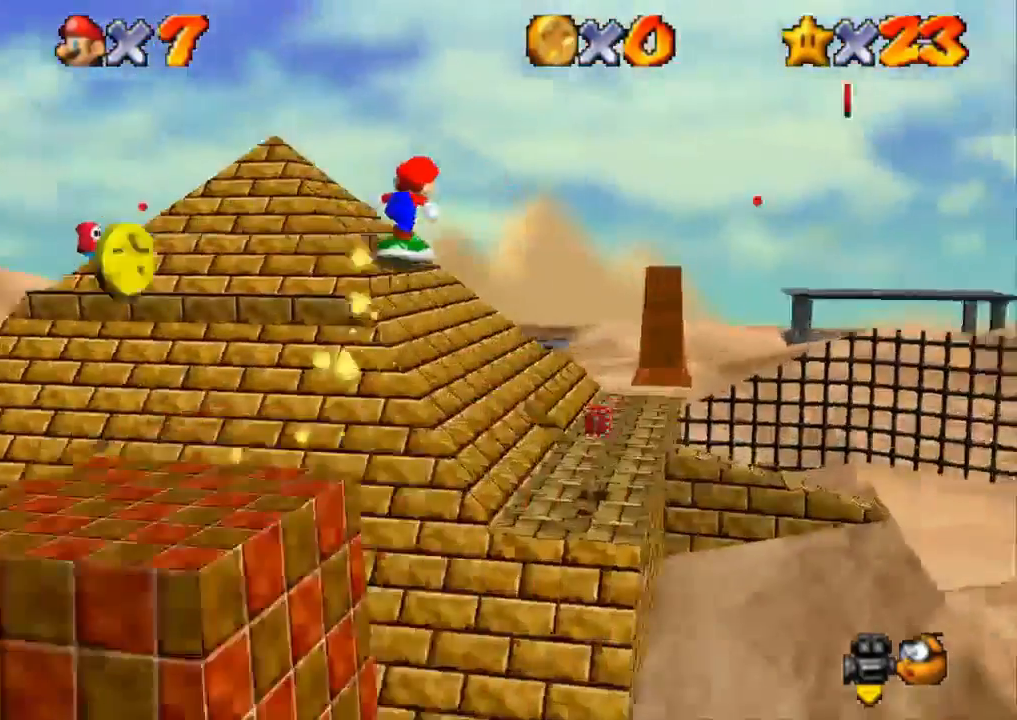
{"buttons": ["CROSS"], "left_stick": "up", "right_stick": "center", "events": []}